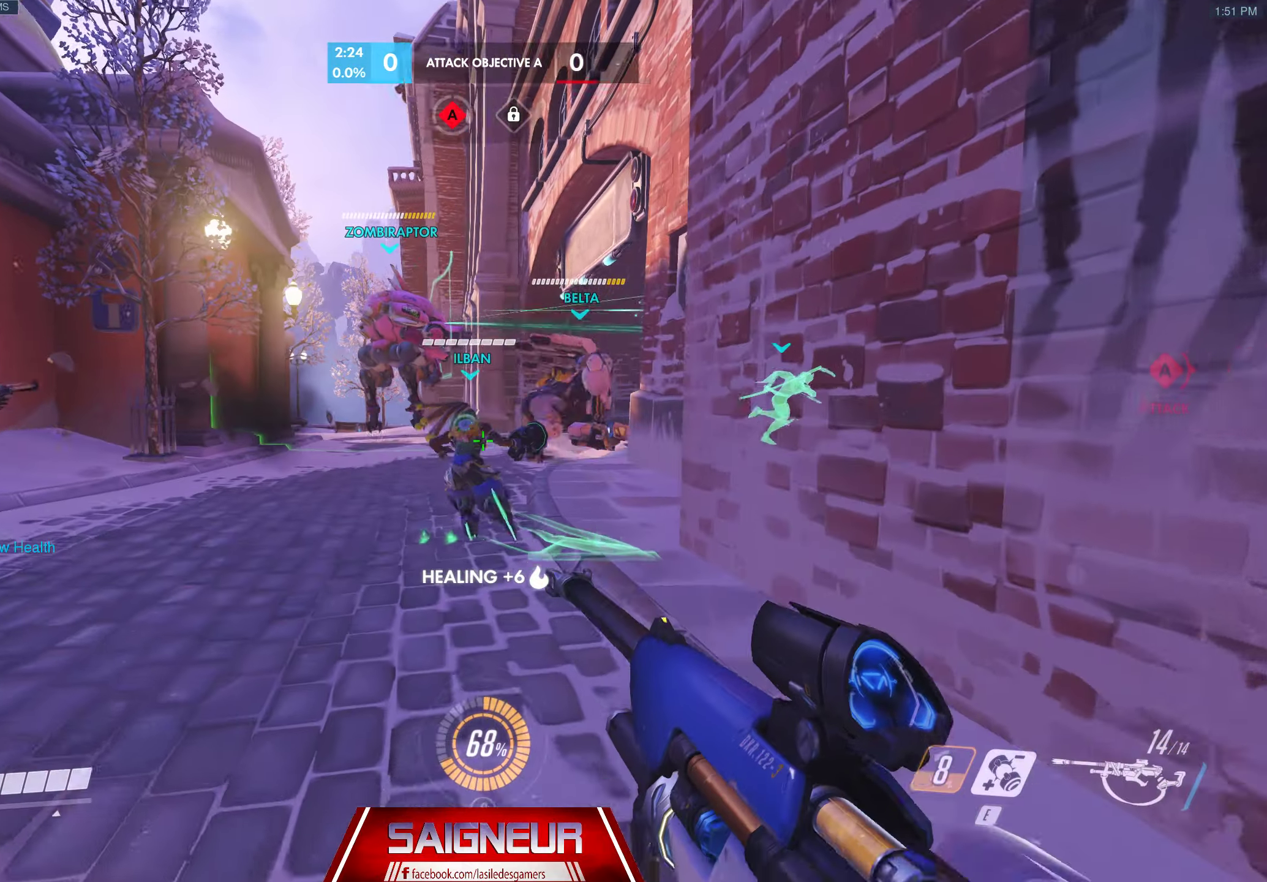
Gameplay with keyboard and mouse; each line is a JSON object with the keys and mouse buttons held at the frame after it. "events" lists presses ("down") and releases ("up") of "a", "ctrl", "d", "e", "f", "q", "r", "s", "shift", "space", "tab", "w", "mouse_left", "mouse_wheel", "mouse_right", "mouse_mb4" and "mouse_mb5" between this image and that frame as [ms after this image, input, new state], when the widget could be followed in between. "mouse_left", "mouse_wheel", "mouse_right", "mouse_mb4", "mouse_mb5" = the "left", "wheel", "right", "mb4", "mb5" buttons of the "mouse" list. No other keys are recorded. "wheel" means that the mouse wheel is clicked or scrolled. Mouse movement is not recorded.
{"keys": ["w"], "mouse": [], "events": [[200, "w", "up"], [366, "w", "down"]]}
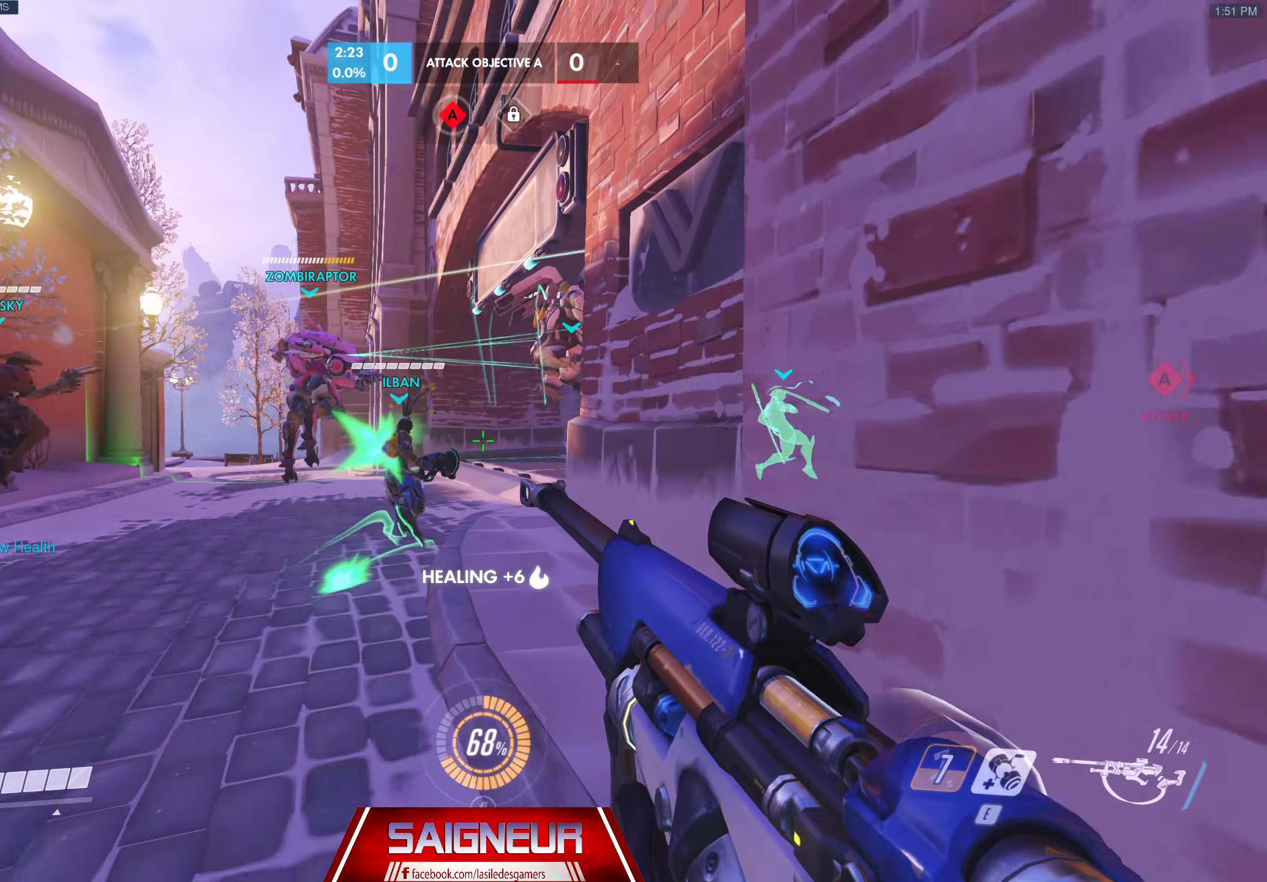
{"keys": ["a", "w"], "mouse": [], "events": [[400, "w", "up"], [466, "w", "down"], [500, "a", "down"]]}
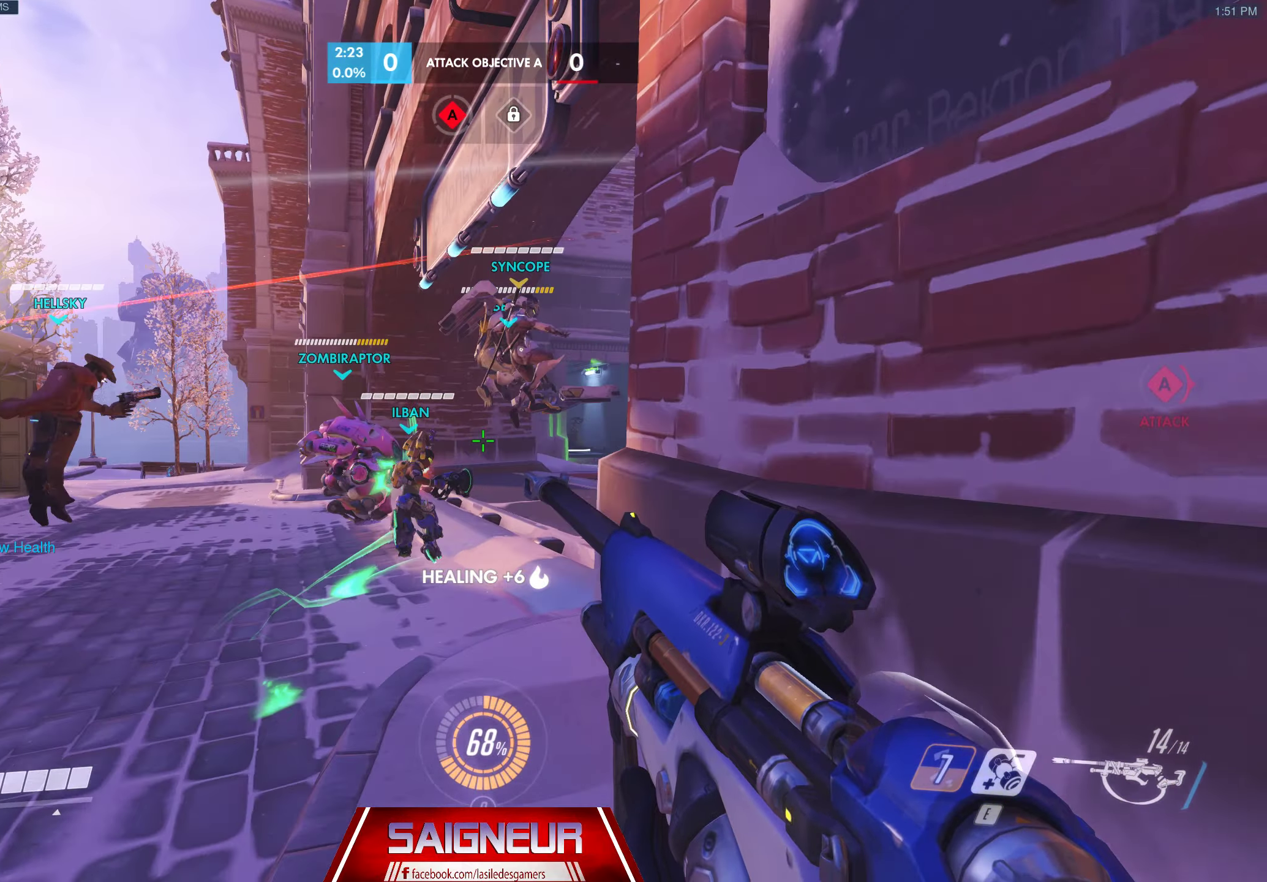
{"keys": ["a", "w"], "mouse": [], "events": []}
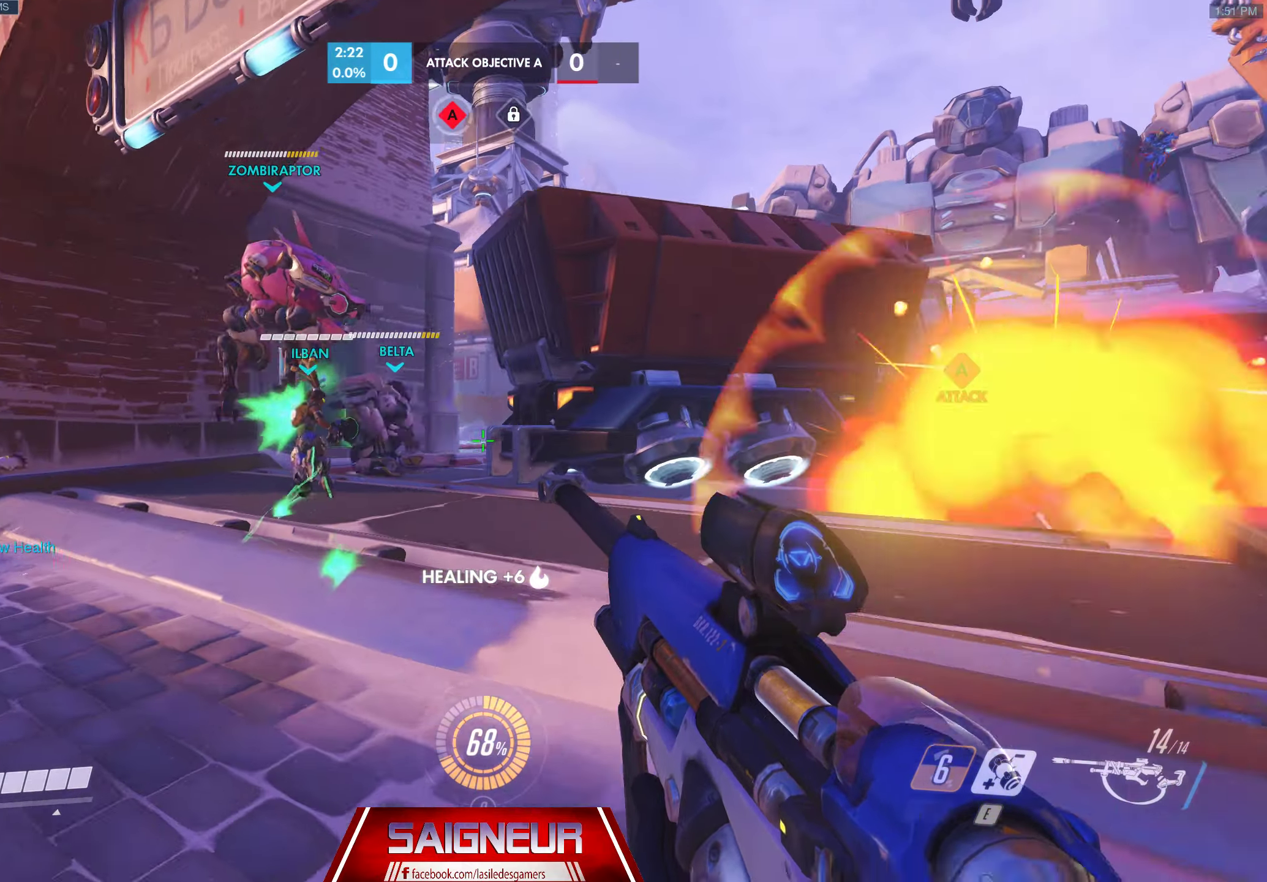
{"keys": ["a", "w"], "mouse": [], "events": [[66, "space", "down"], [416, "space", "up"]]}
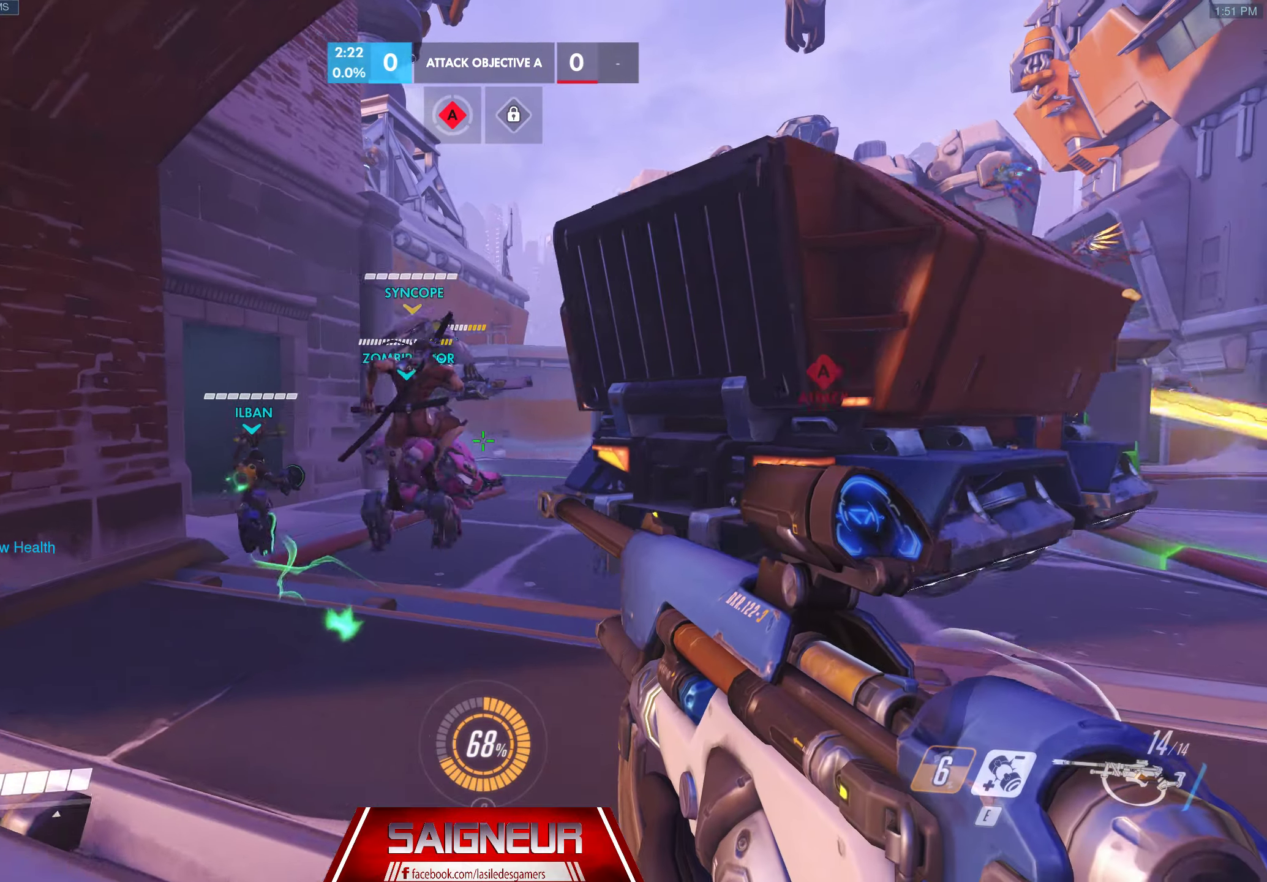
{"keys": ["a", "space", "w"], "mouse": [], "events": [[33, "a", "up"], [300, "mouse_left", "down"], [366, "a", "down"], [416, "mouse_left", "up"], [466, "space", "down"]]}
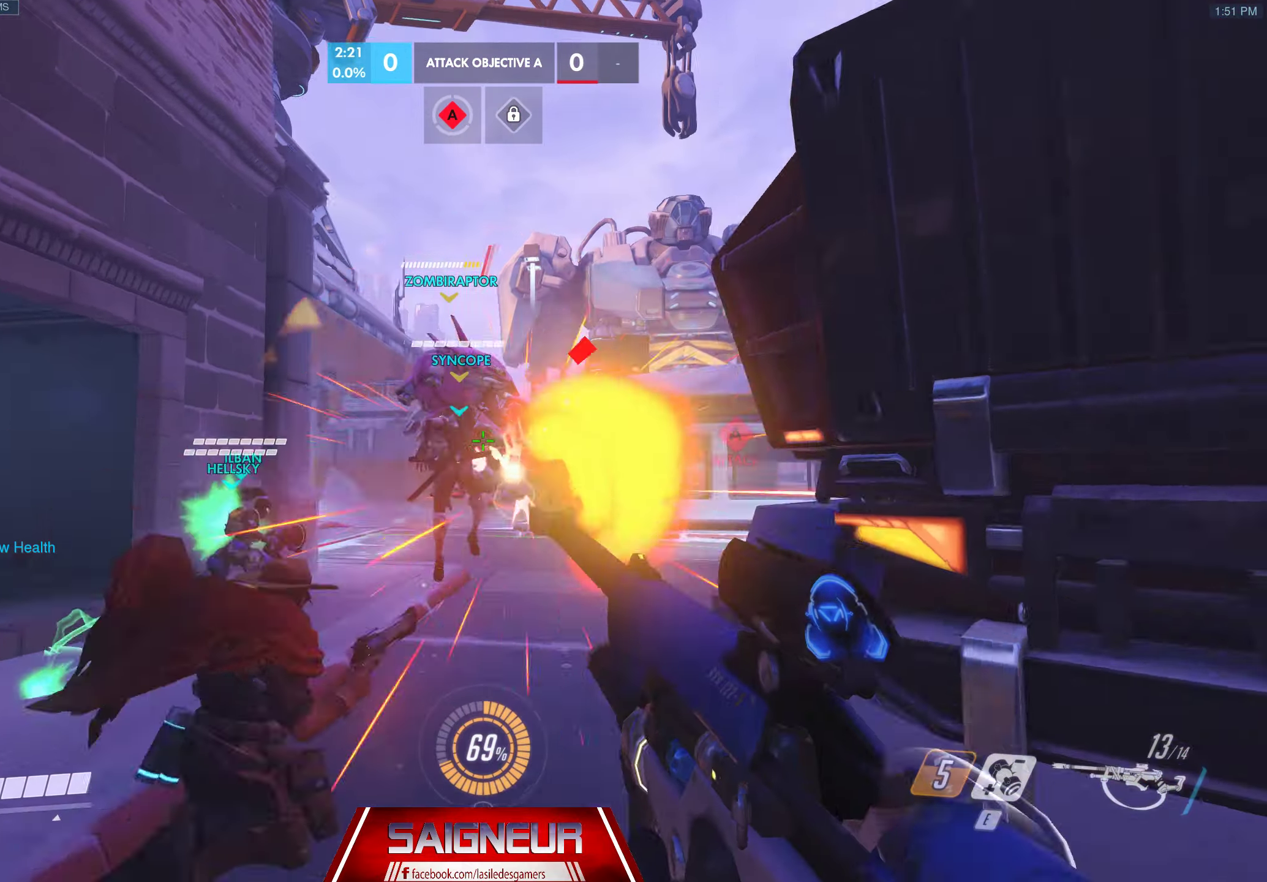
{"keys": ["w"], "mouse": ["left"], "events": [[100, "a", "up"], [200, "space", "up"], [500, "mouse_left", "down"]]}
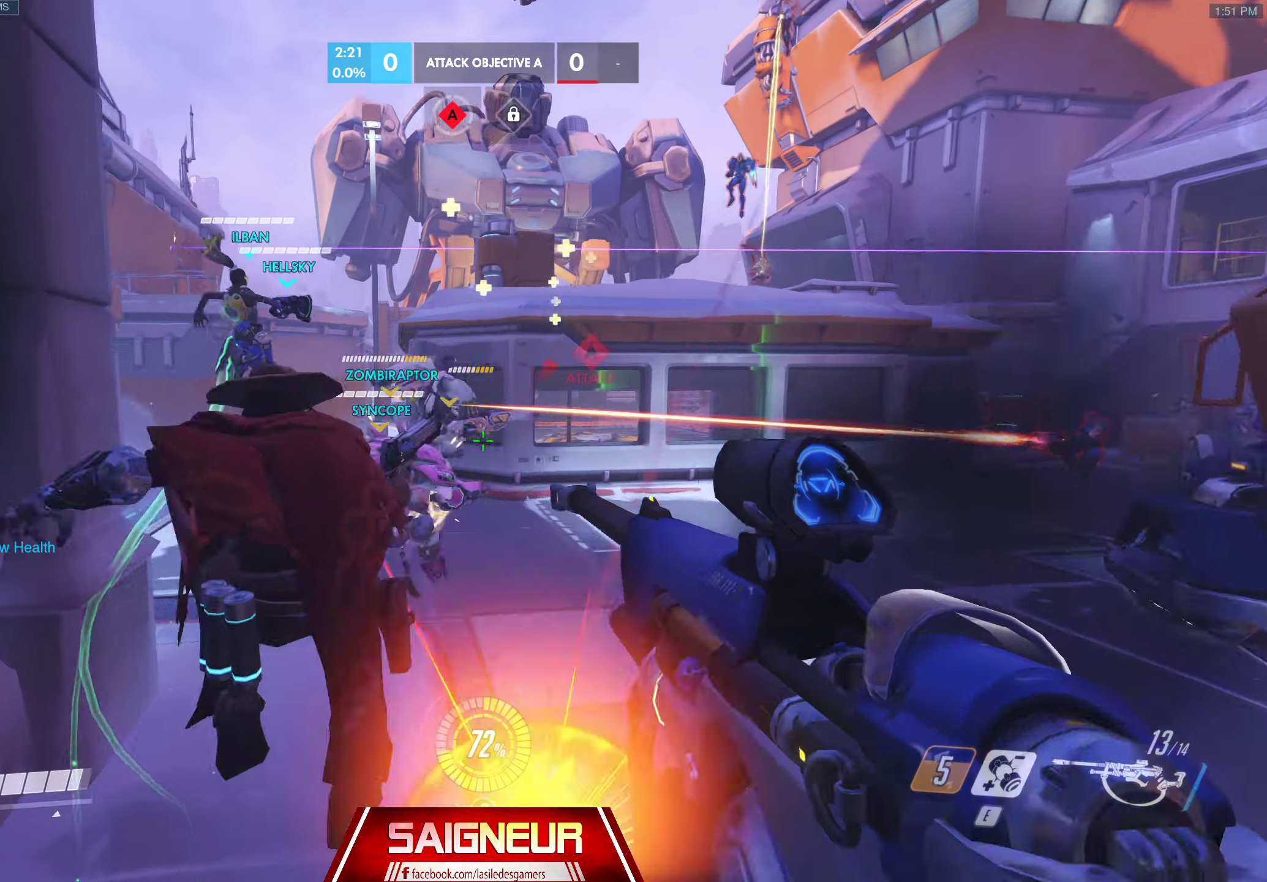
{"keys": ["a", "space", "w"], "mouse": [], "events": [[233, "mouse_left", "up"], [366, "space", "down"], [416, "a", "down"]]}
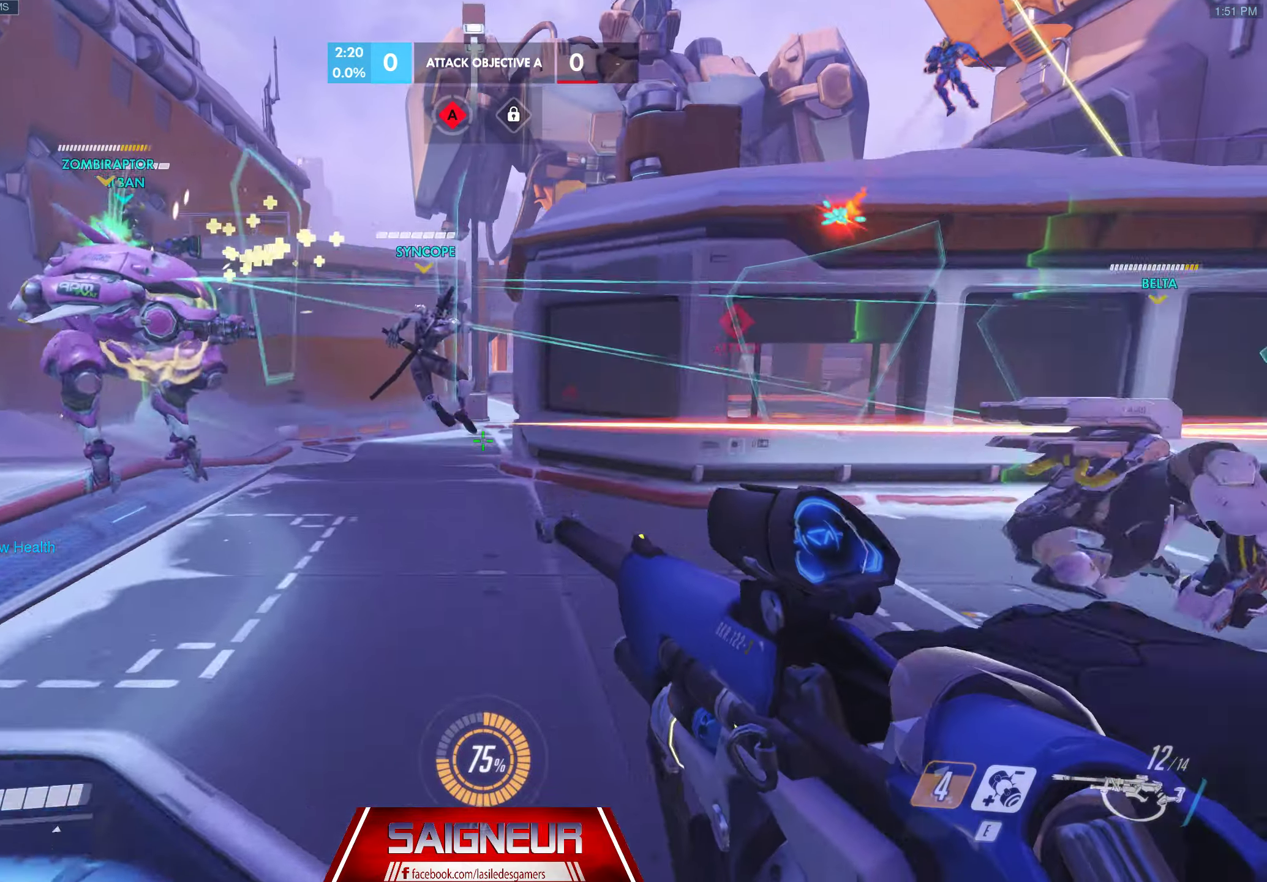
{"keys": ["a", "w"], "mouse": [], "events": [[83, "space", "up"]]}
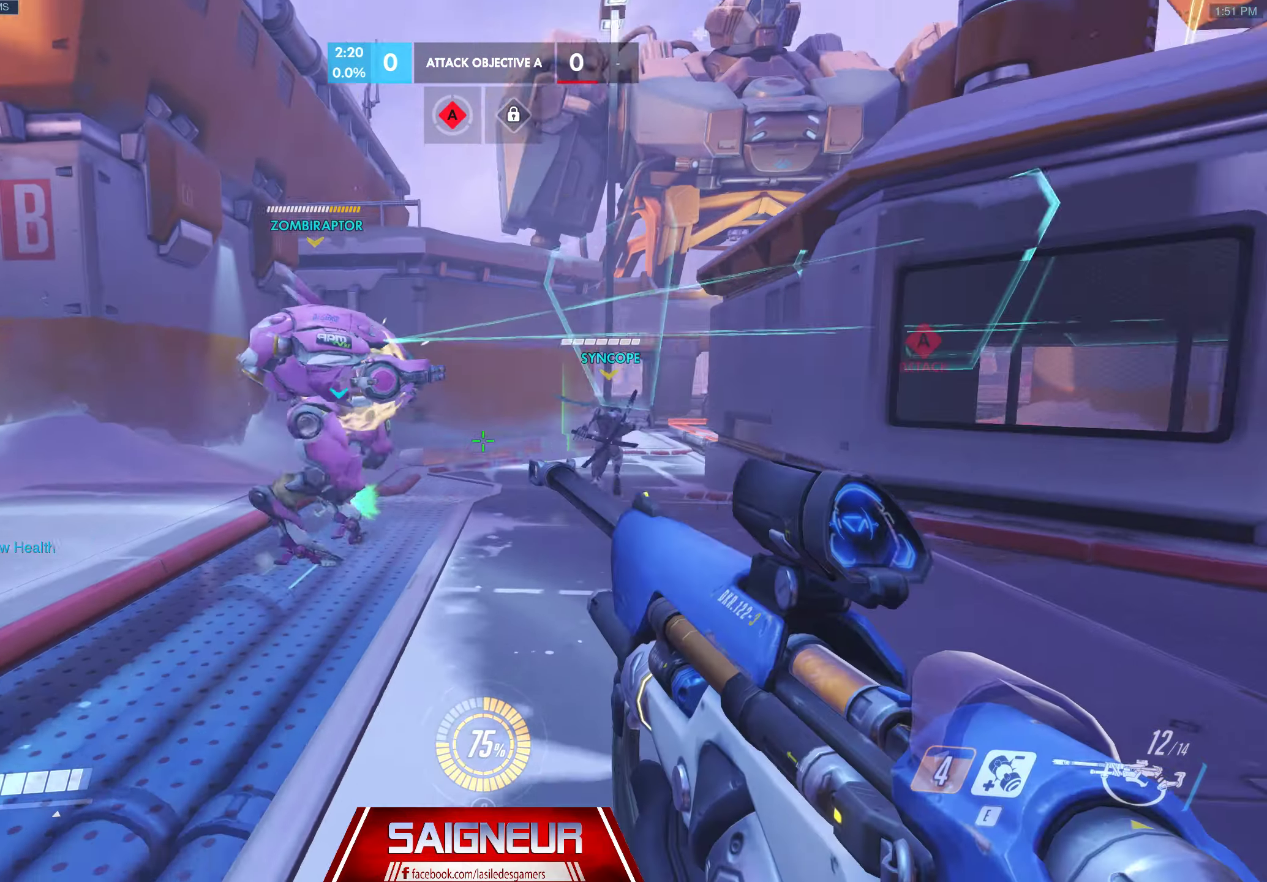
{"keys": ["a", "space", "w"], "mouse": [], "events": [[33, "mouse_left", "down"], [150, "mouse_left", "up"], [333, "space", "down"]]}
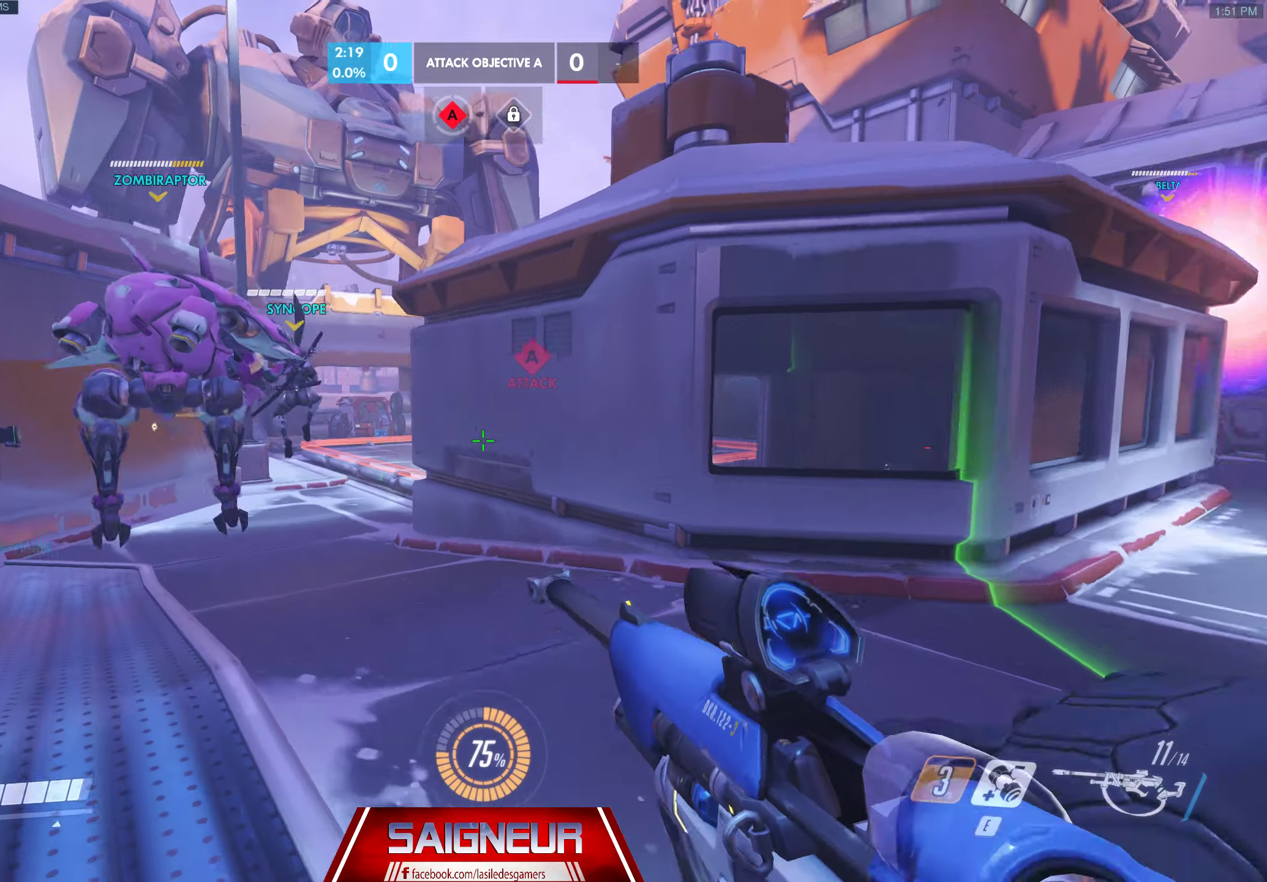
{"keys": ["w"], "mouse": [], "events": [[33, "space", "up"], [283, "a", "up"], [283, "mouse_left", "down"], [417, "mouse_left", "up"]]}
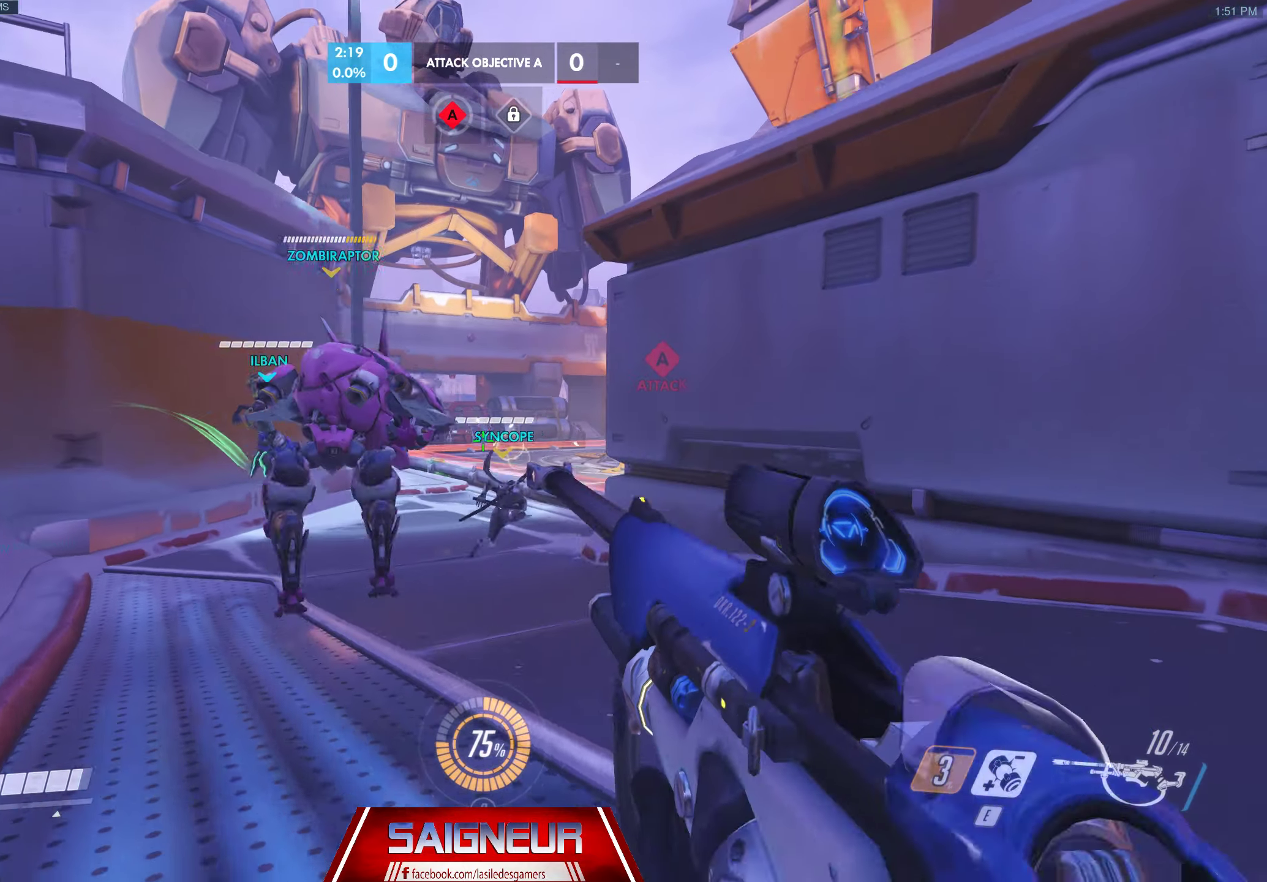
{"keys": ["w"], "mouse": [], "events": [[150, "a", "down"], [150, "space", "down"], [233, "a", "up"], [383, "space", "up"]]}
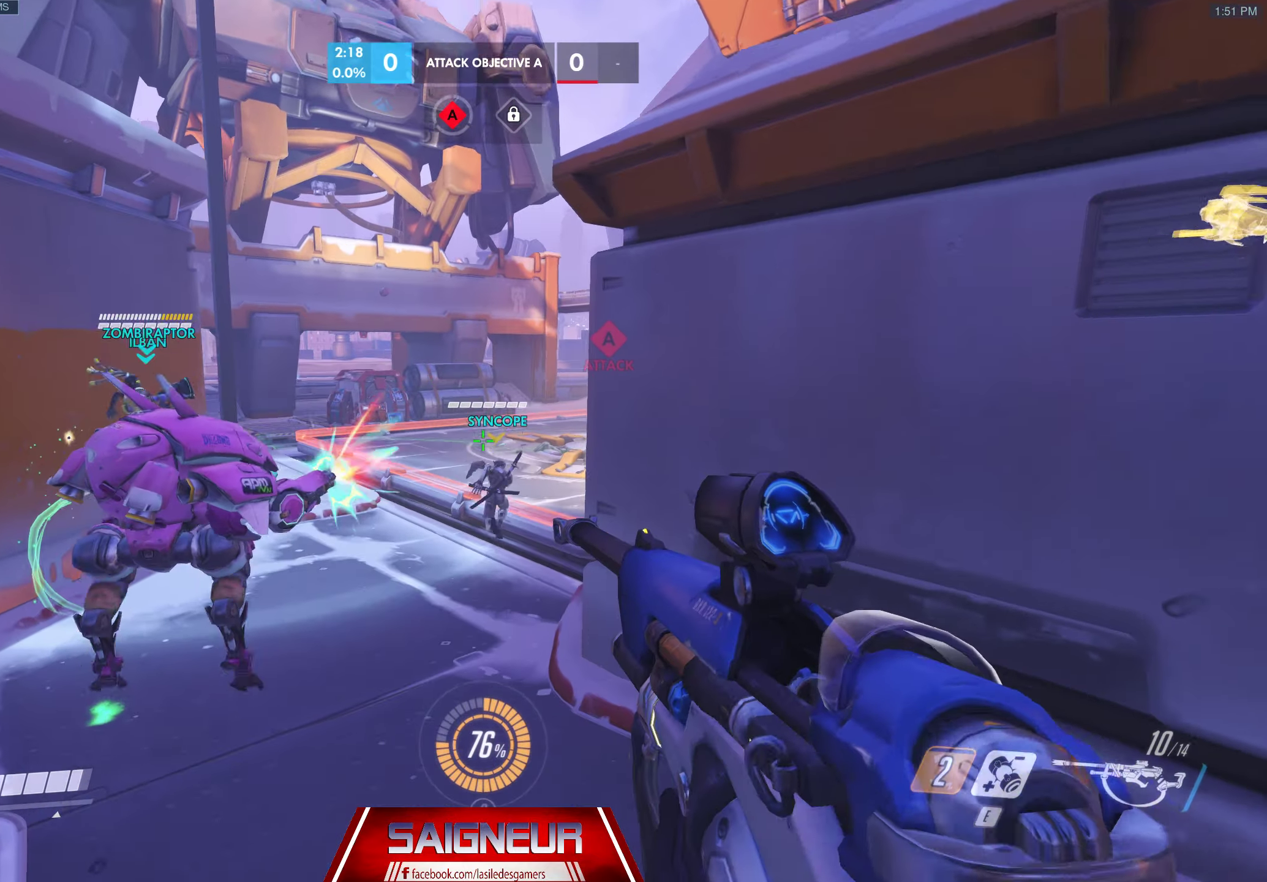
{"keys": ["w"], "mouse": [], "events": [[100, "mouse_left", "down"], [250, "mouse_left", "up"]]}
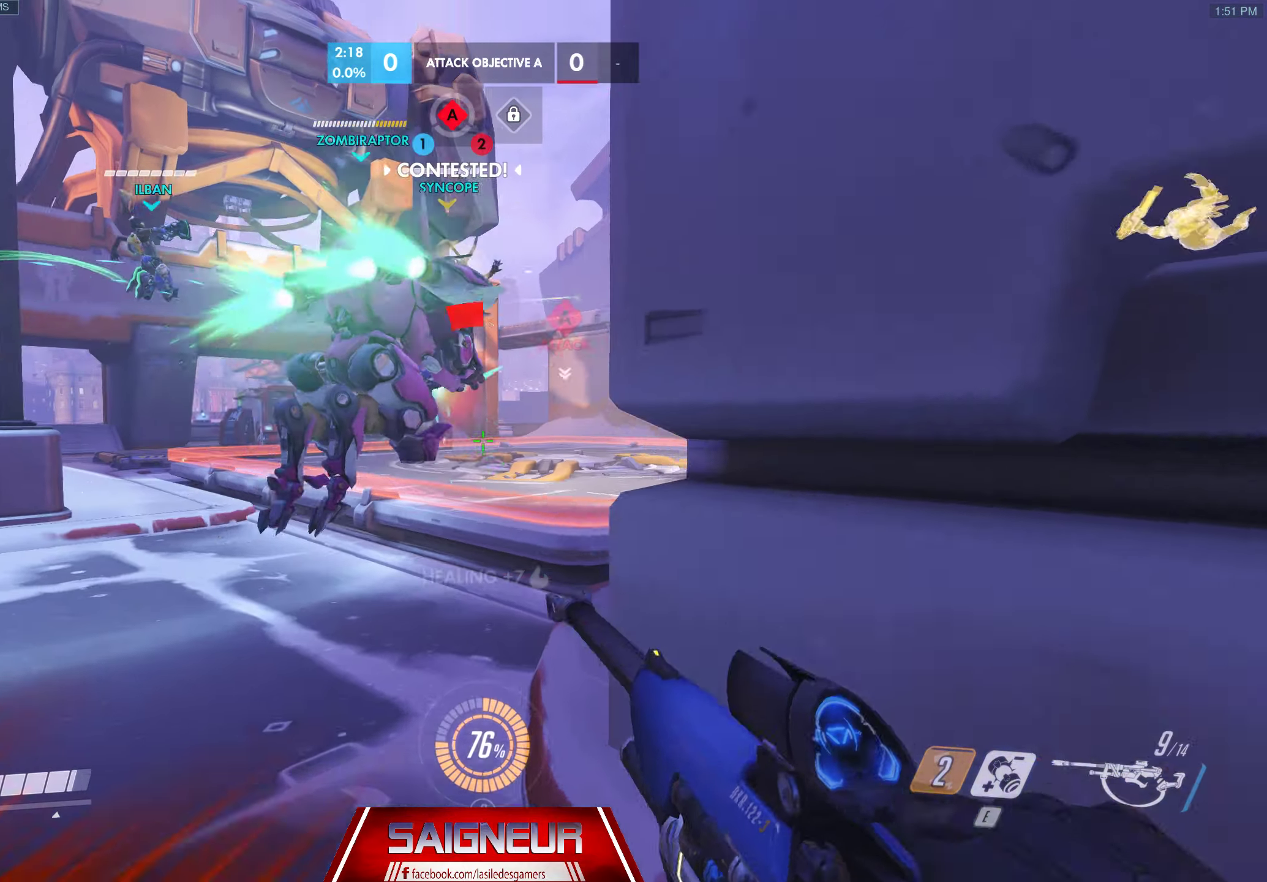
{"keys": ["w"], "mouse": ["left"], "events": [[33, "space", "down"], [100, "a", "down"], [150, "a", "up"], [250, "space", "up"], [417, "mouse_left", "down"]]}
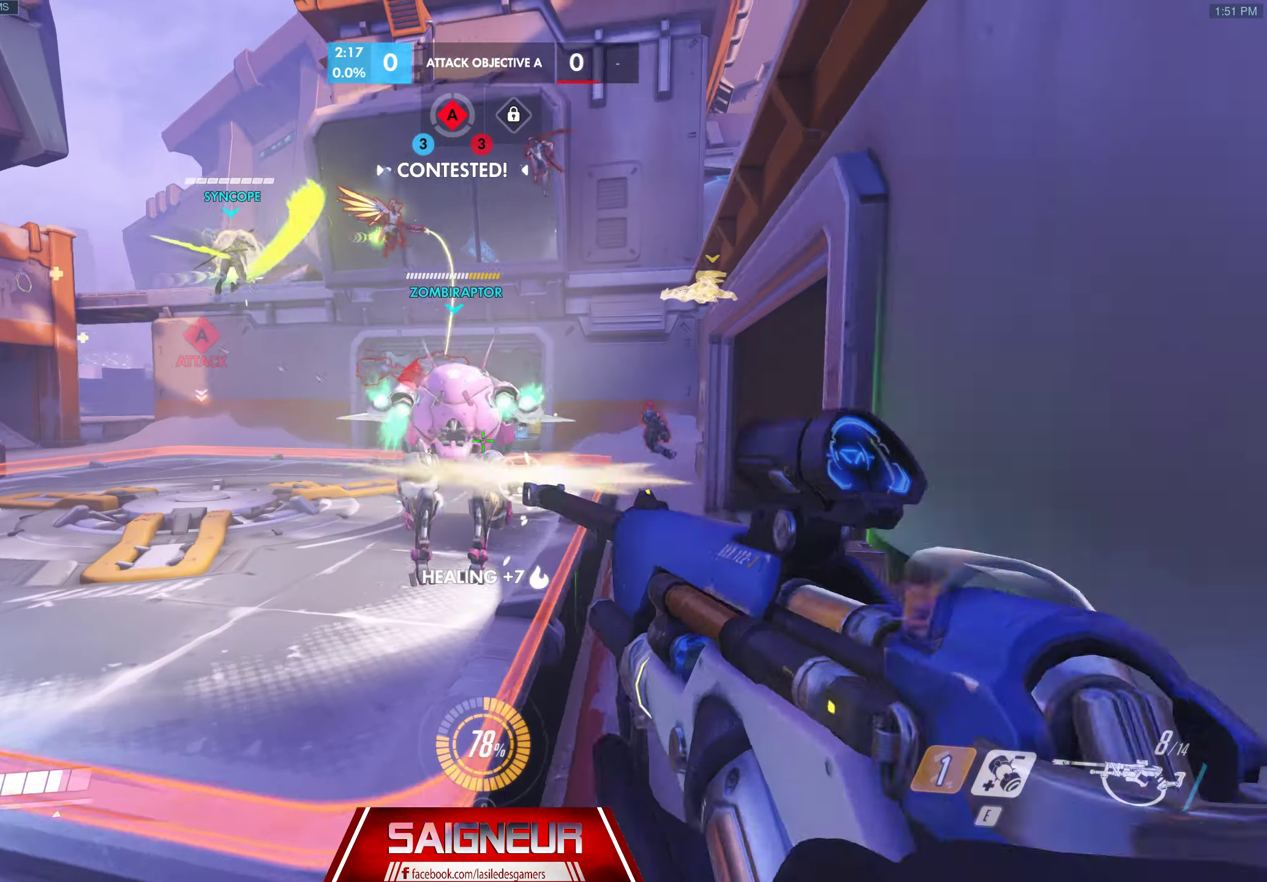
{"keys": ["w"], "mouse": [], "events": [[33, "mouse_left", "up"], [100, "d", "down"], [217, "d", "up"]]}
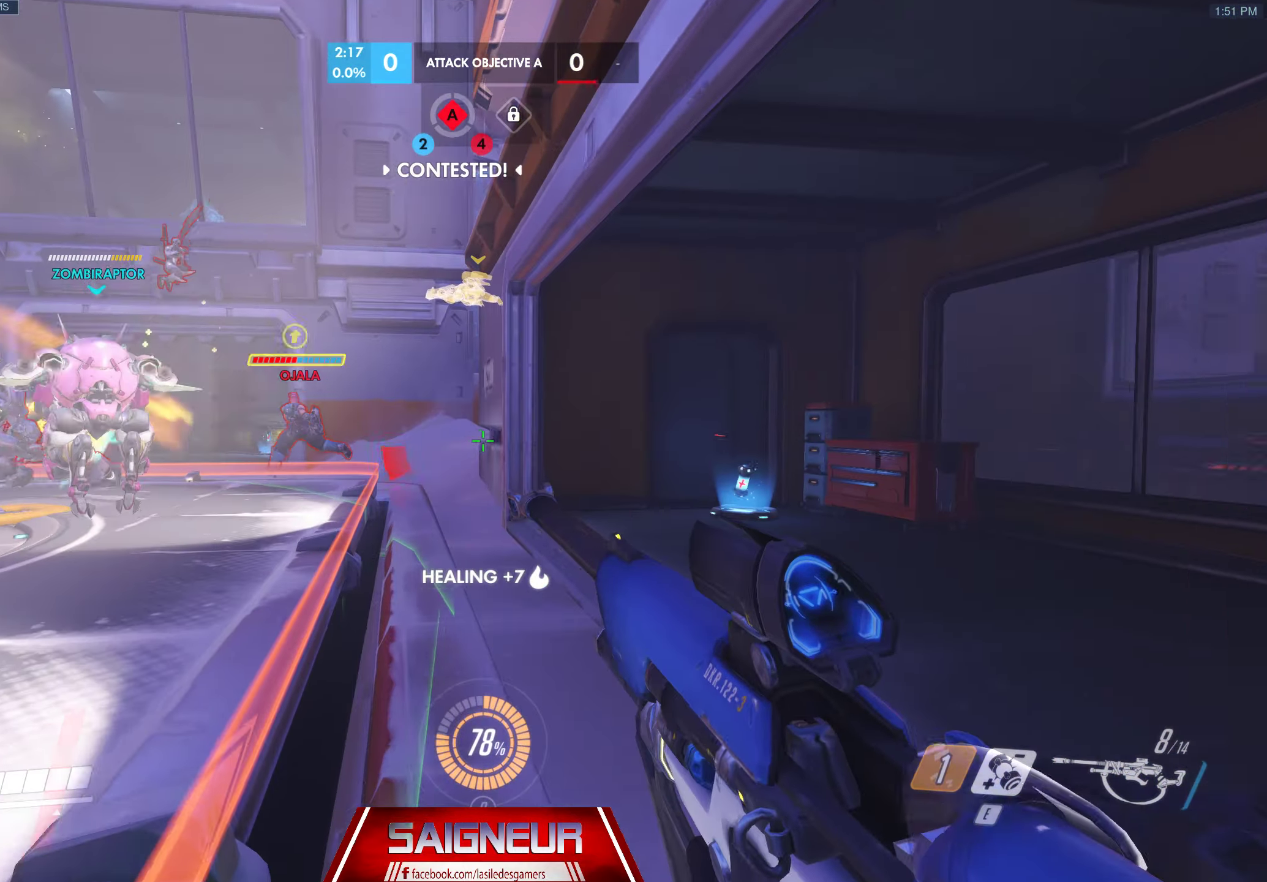
{"keys": ["a", "d", "s"], "mouse": [], "events": [[67, "d", "down"], [117, "space", "down"], [217, "w", "up"], [383, "s", "down"], [450, "space", "up"], [467, "a", "down"]]}
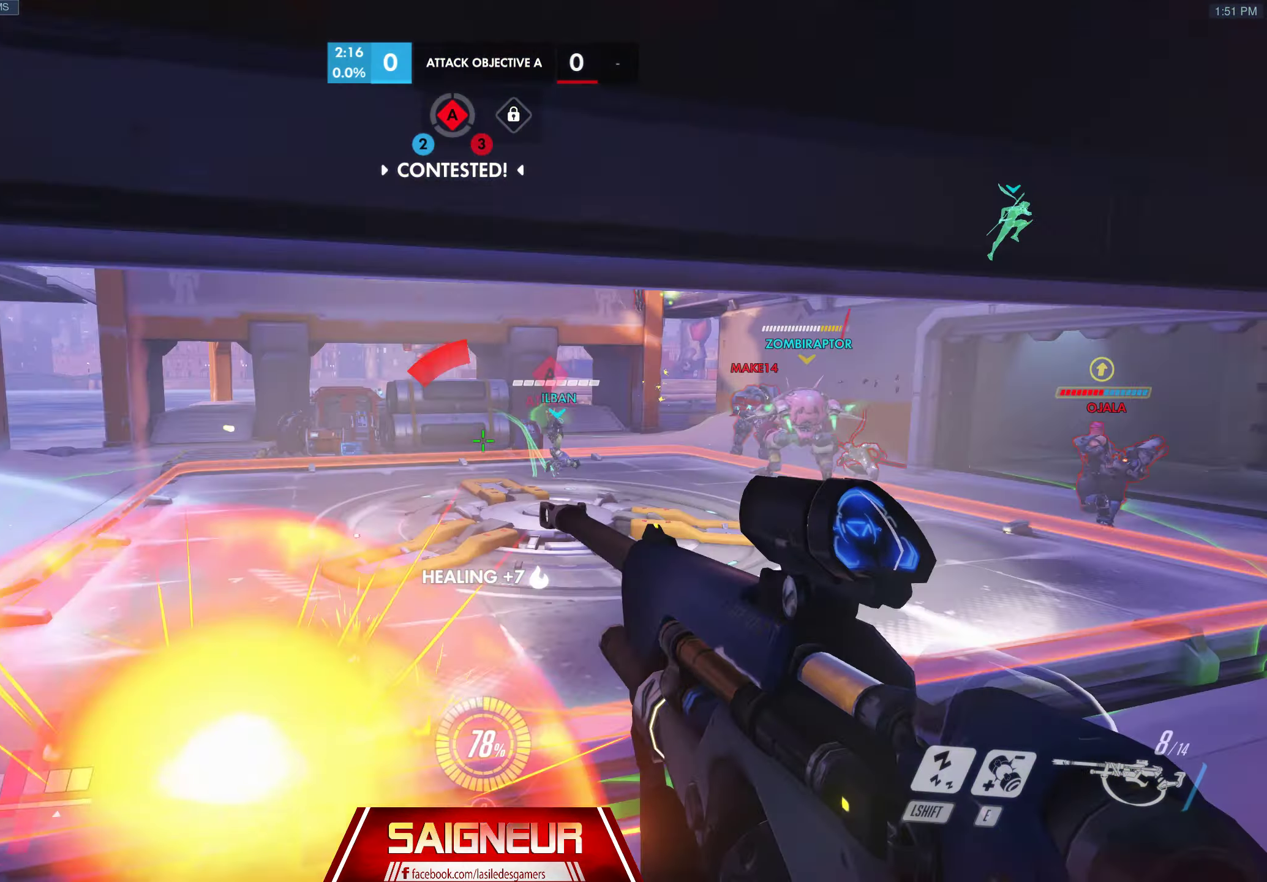
{"keys": ["a", "s"], "mouse": [], "events": [[50, "d", "up"]]}
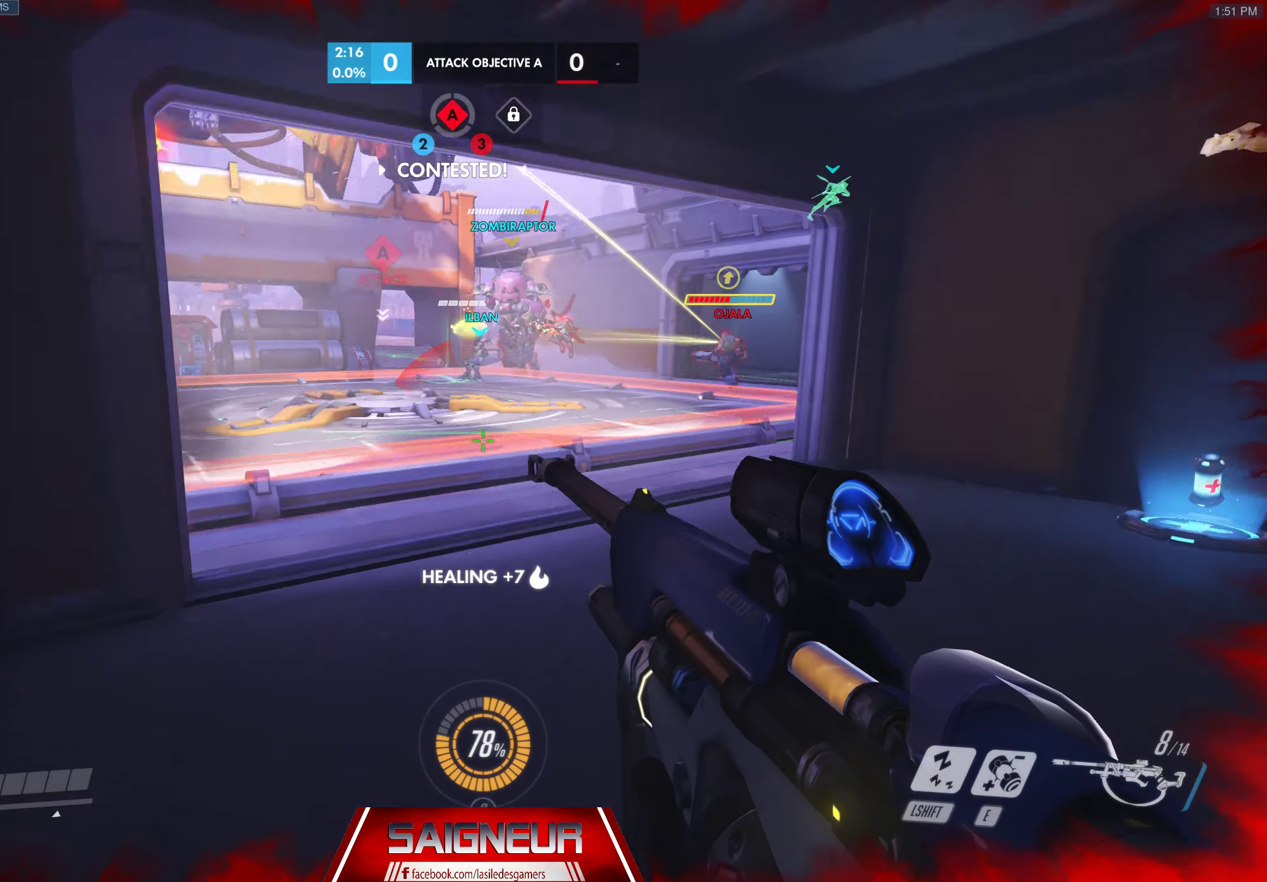
{"keys": ["a", "w"], "mouse": [], "events": [[83, "s", "up"], [100, "a", "up"], [350, "a", "down"], [383, "w", "down"]]}
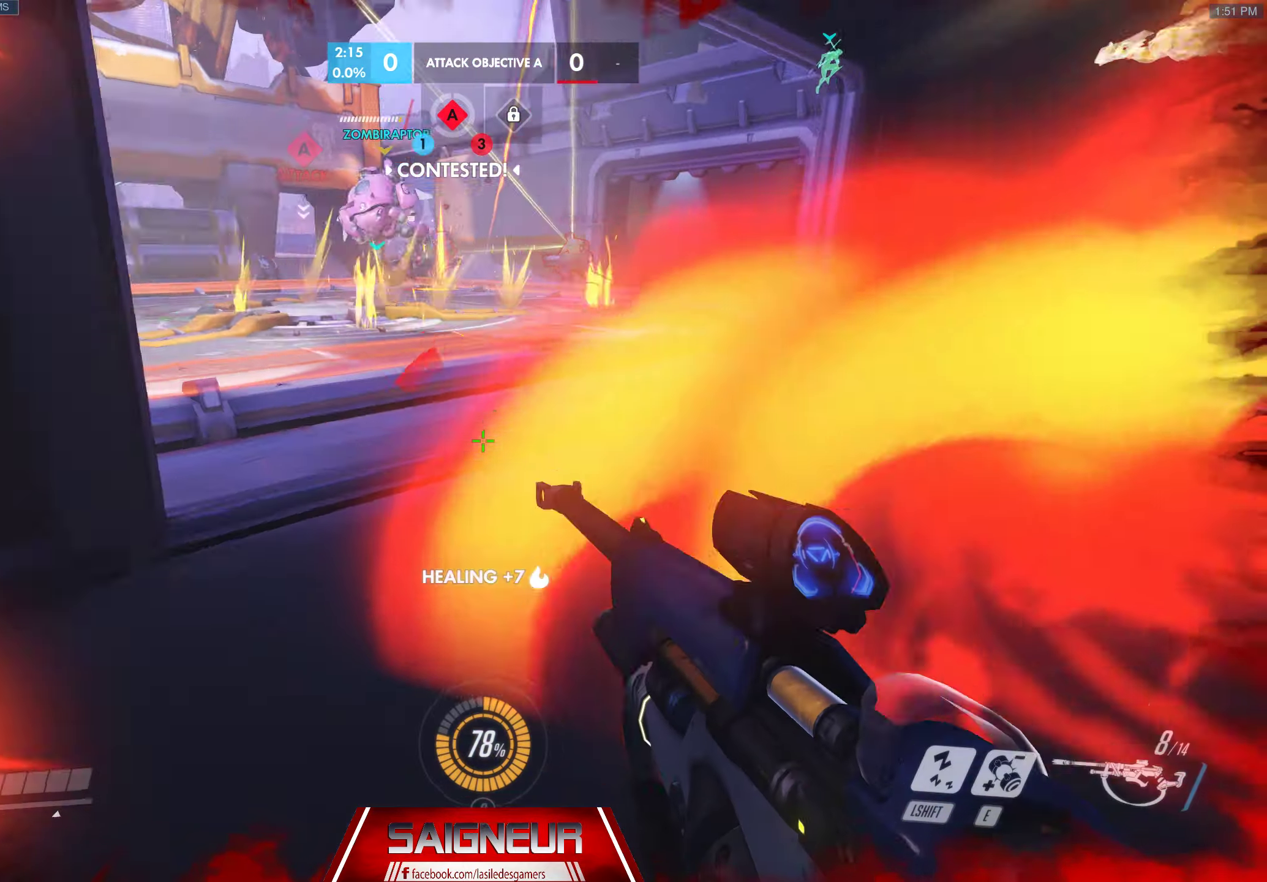
{"keys": ["d", "space", "w"], "mouse": []}
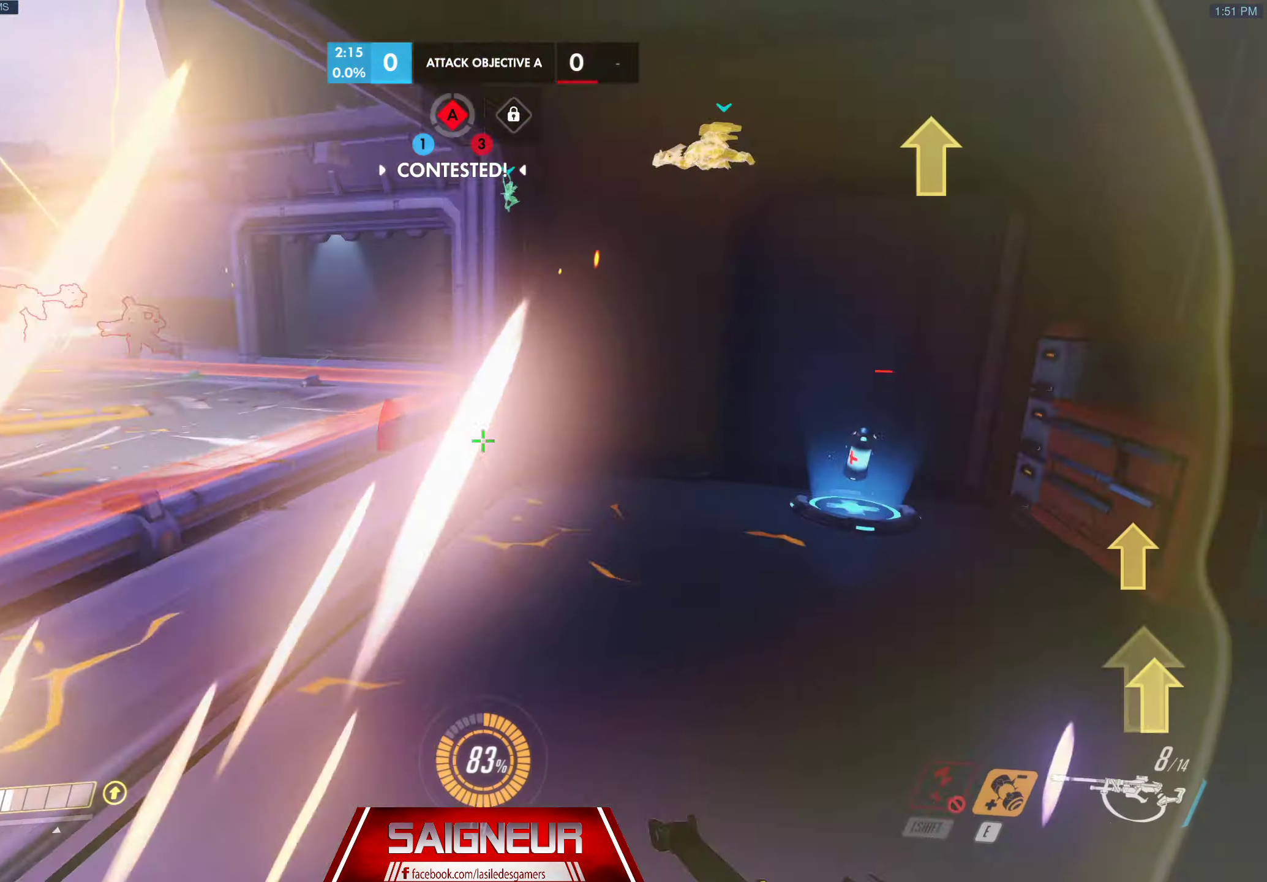
{"keys": ["d", "w"], "mouse": [], "events": [[83, "space", "up"], [233, "d", "up"], [516, "d", "down"]]}
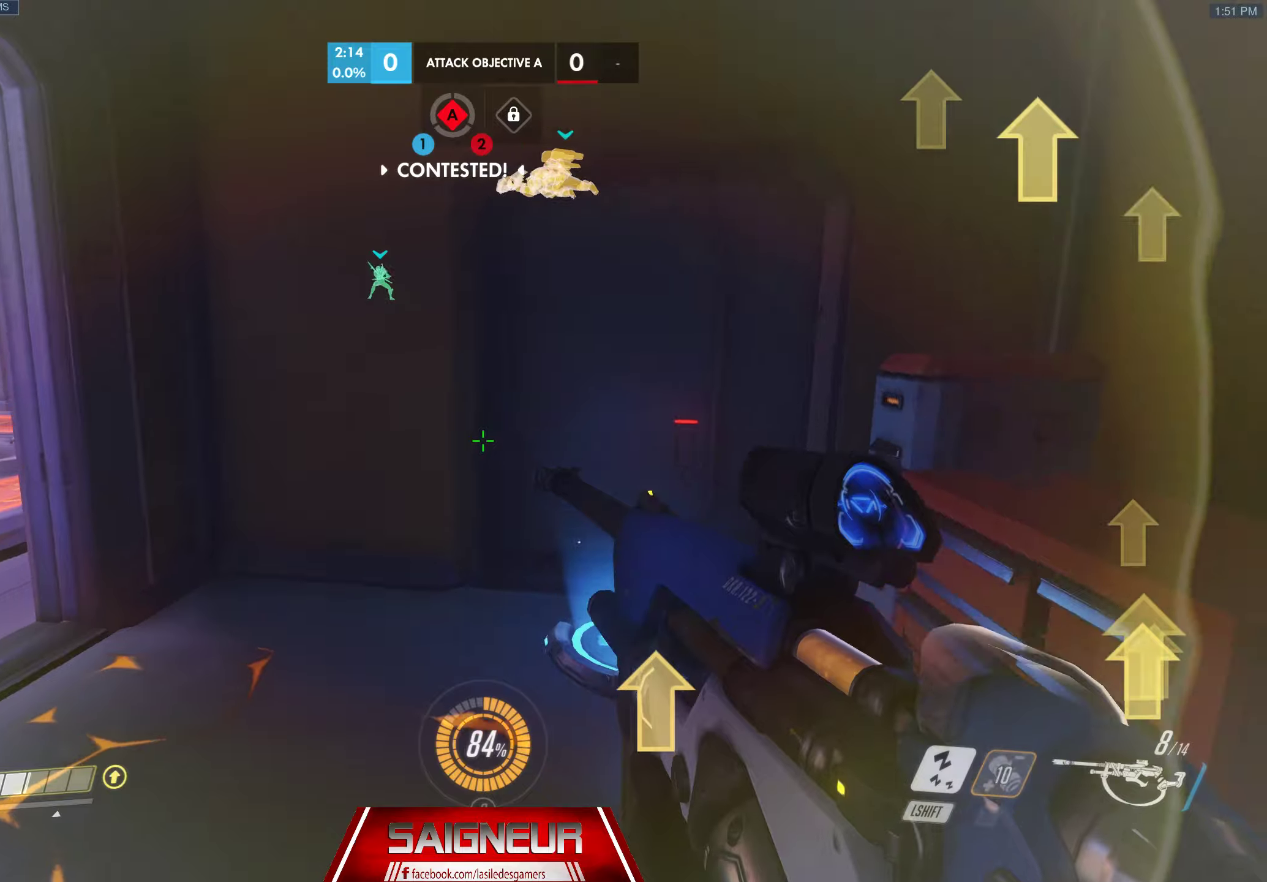
{"keys": ["d"], "mouse": [], "events": [[133, "w", "up"]]}
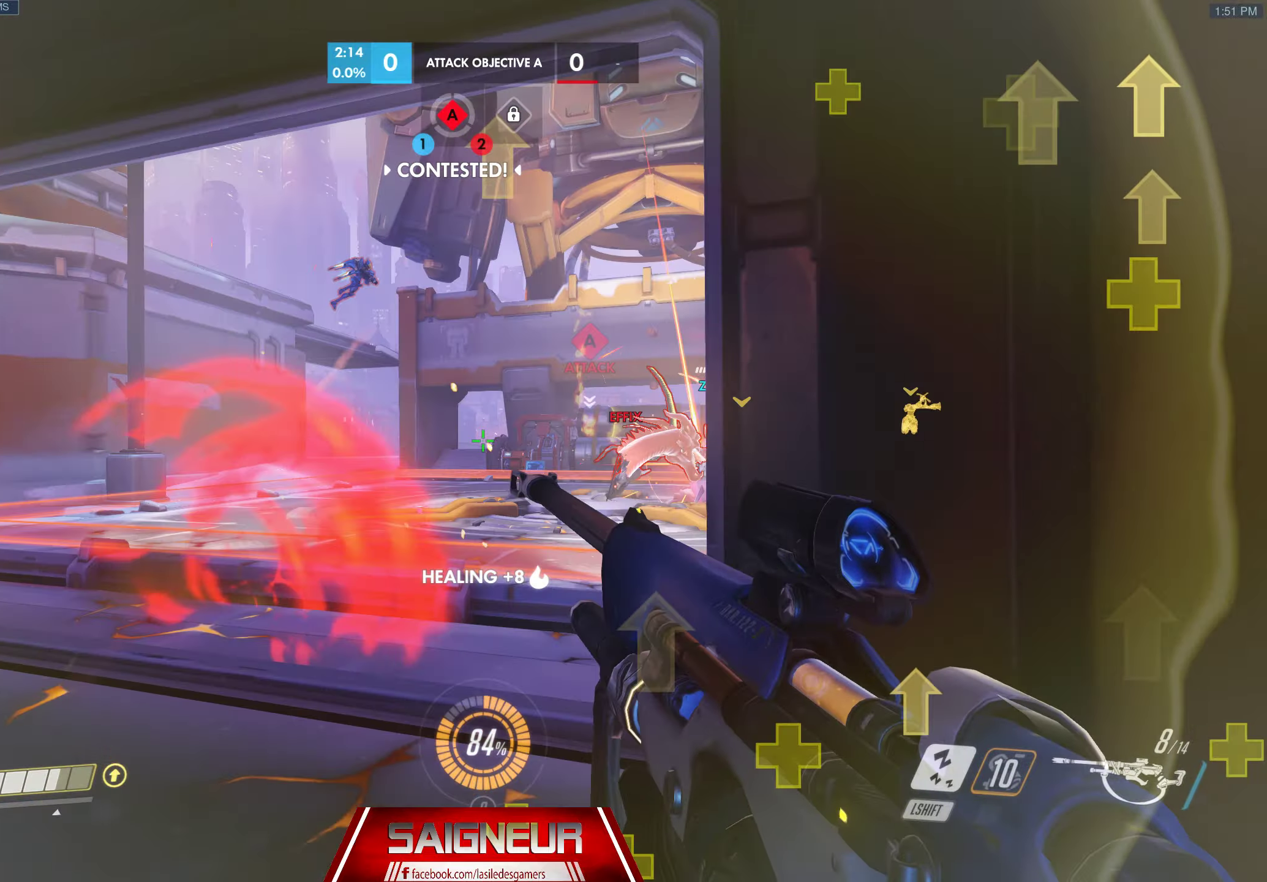
{"keys": ["a", "w"], "mouse": [], "events": [[67, "w", "down"], [133, "a", "down"], [133, "d", "up"], [250, "space", "down"], [417, "space", "up"]]}
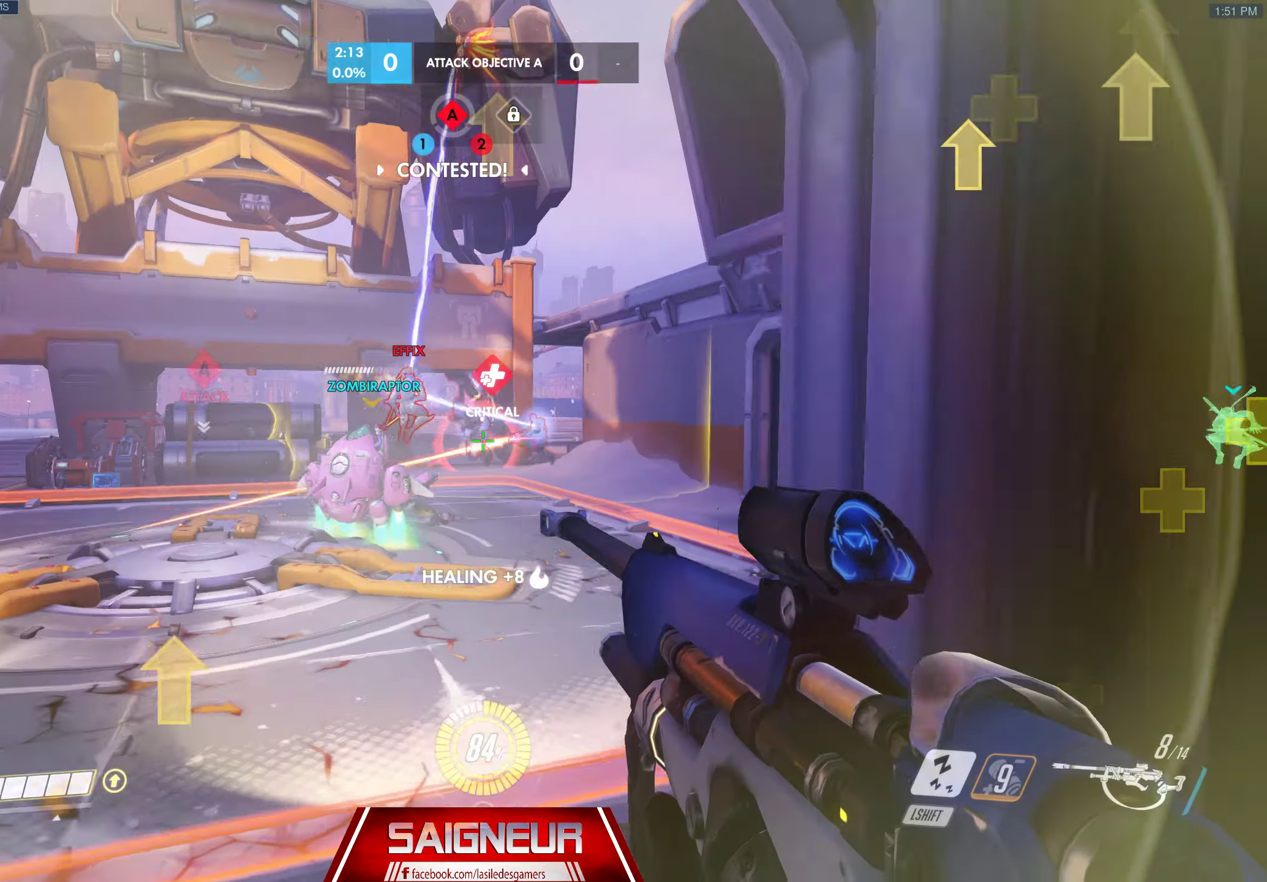
{"keys": ["a"], "mouse": [], "events": [[133, "shift", "down"], [300, "shift", "up"], [483, "w", "up"]]}
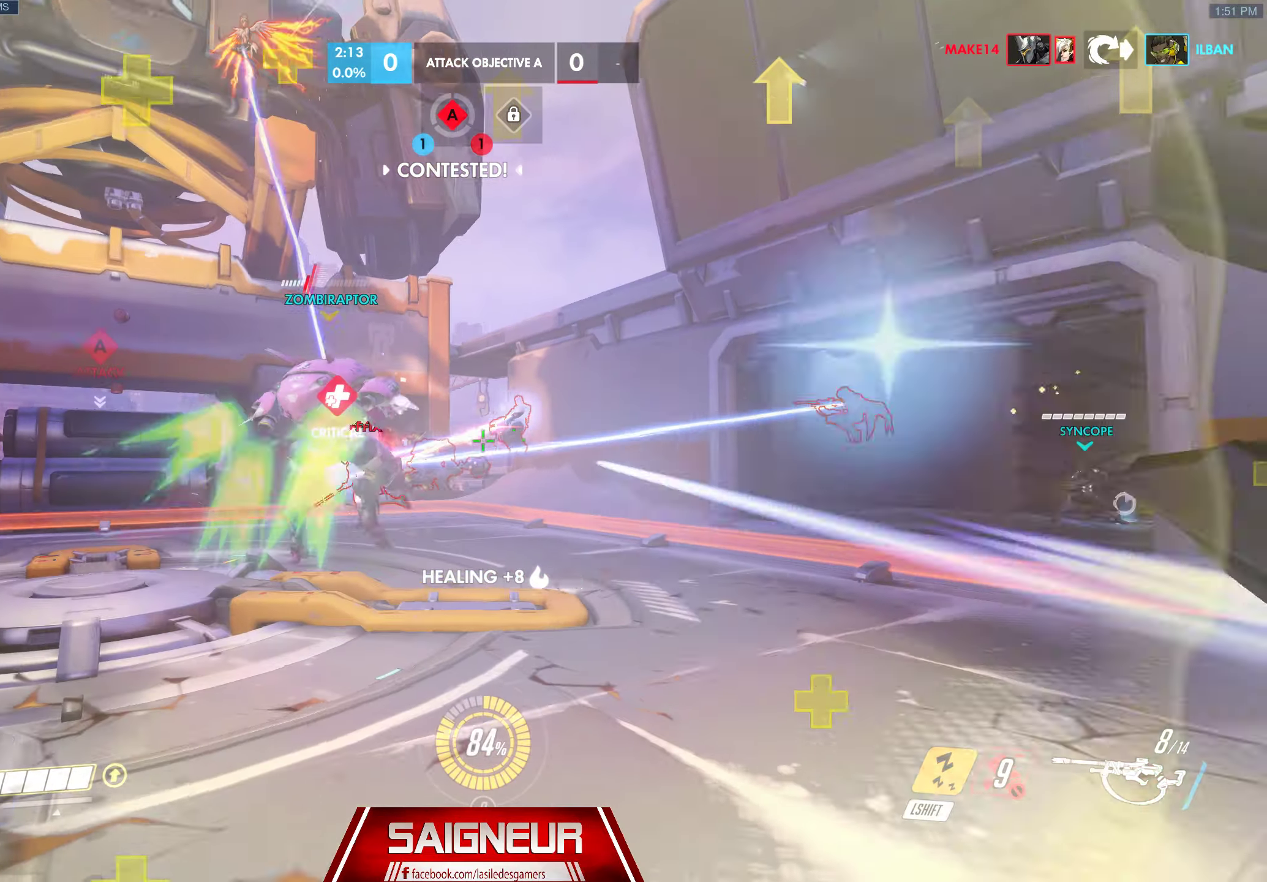
{"keys": ["a", "s"], "mouse": [], "events": [[400, "s", "down"]]}
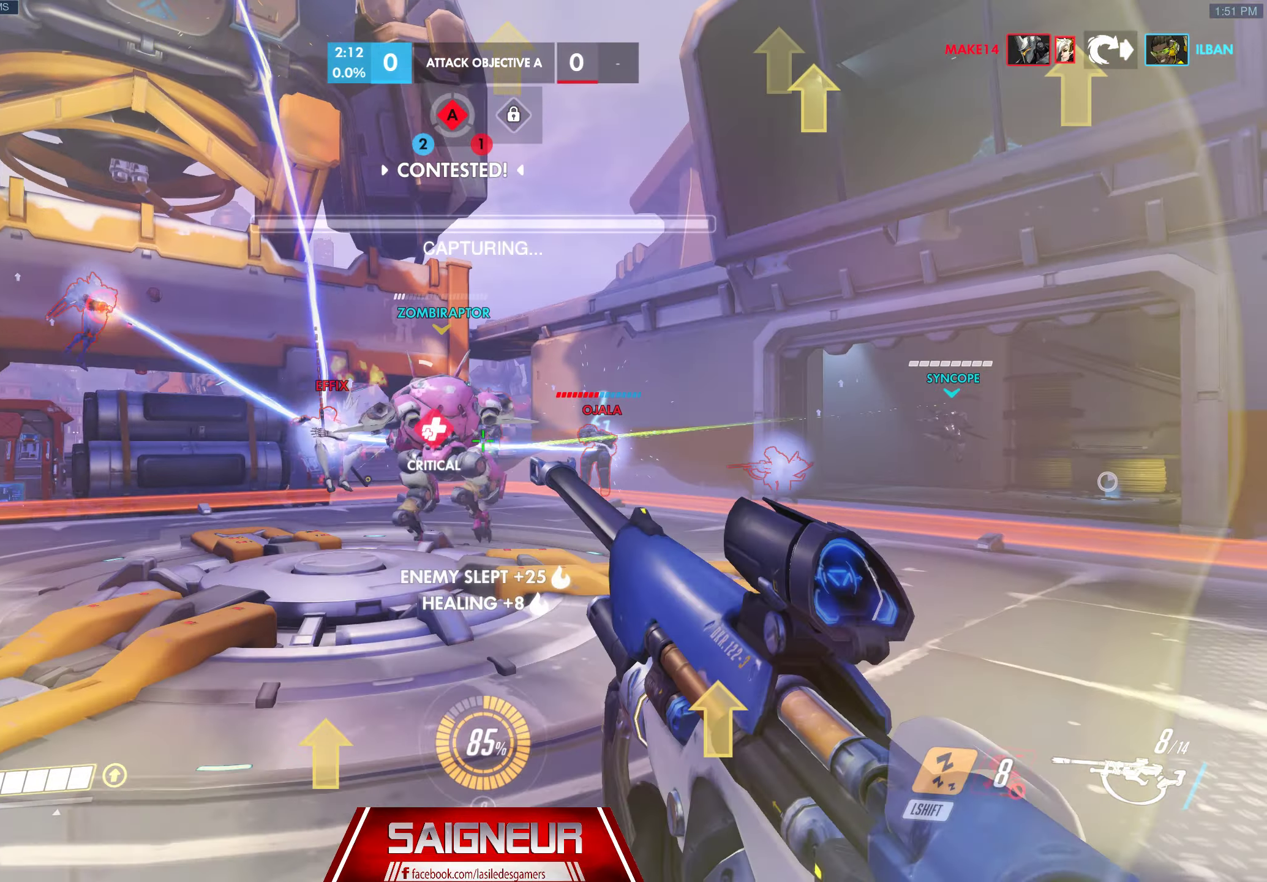
{"keys": ["d", "s", "space"], "mouse": ["left"], "events": [[33, "mouse_left", "down"], [233, "a", "up"], [467, "d", "down"], [483, "space", "down"]]}
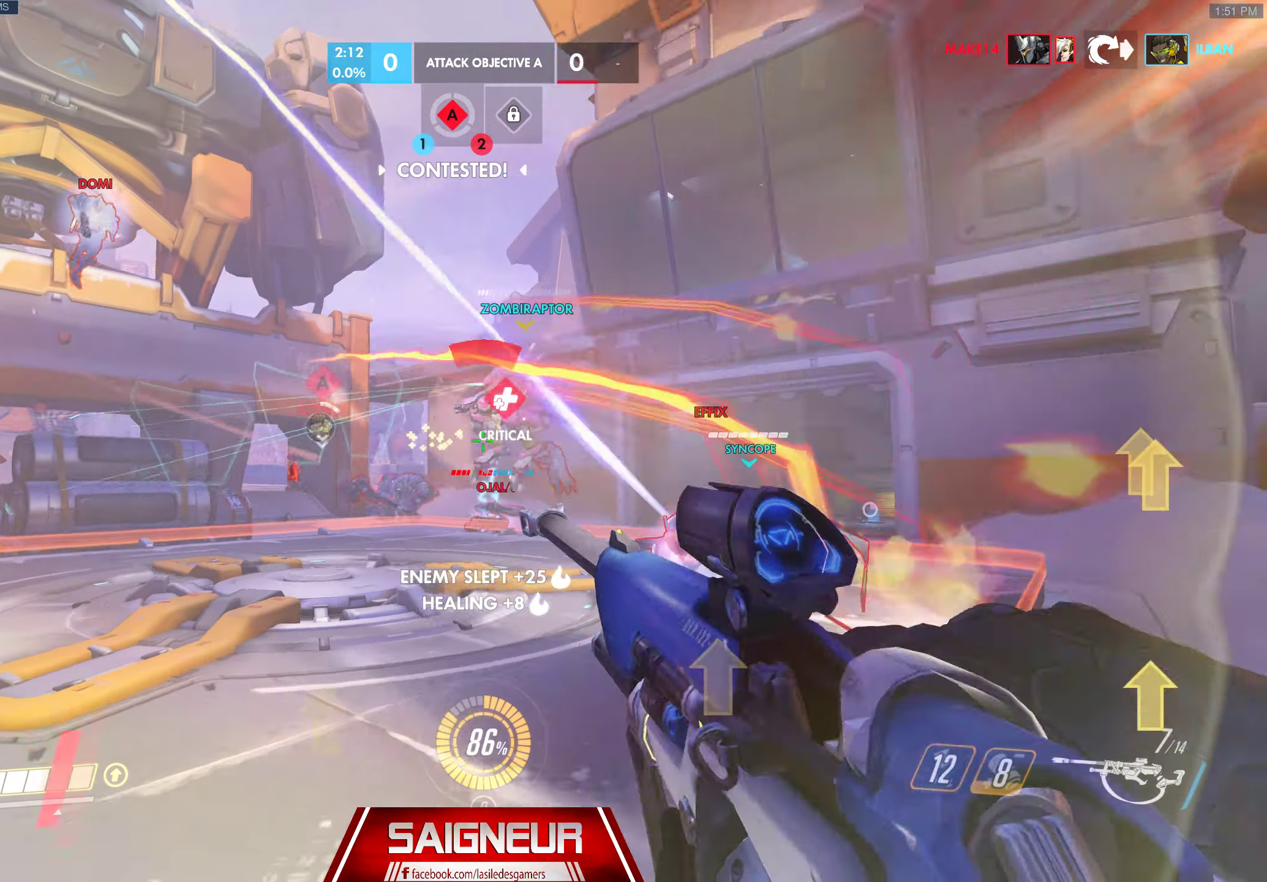
{"keys": ["a"], "mouse": ["left"], "events": [[50, "mouse_left", "up"], [133, "space", "up"], [150, "a", "down"], [167, "d", "up"], [317, "mouse_left", "down"], [367, "s", "up"]]}
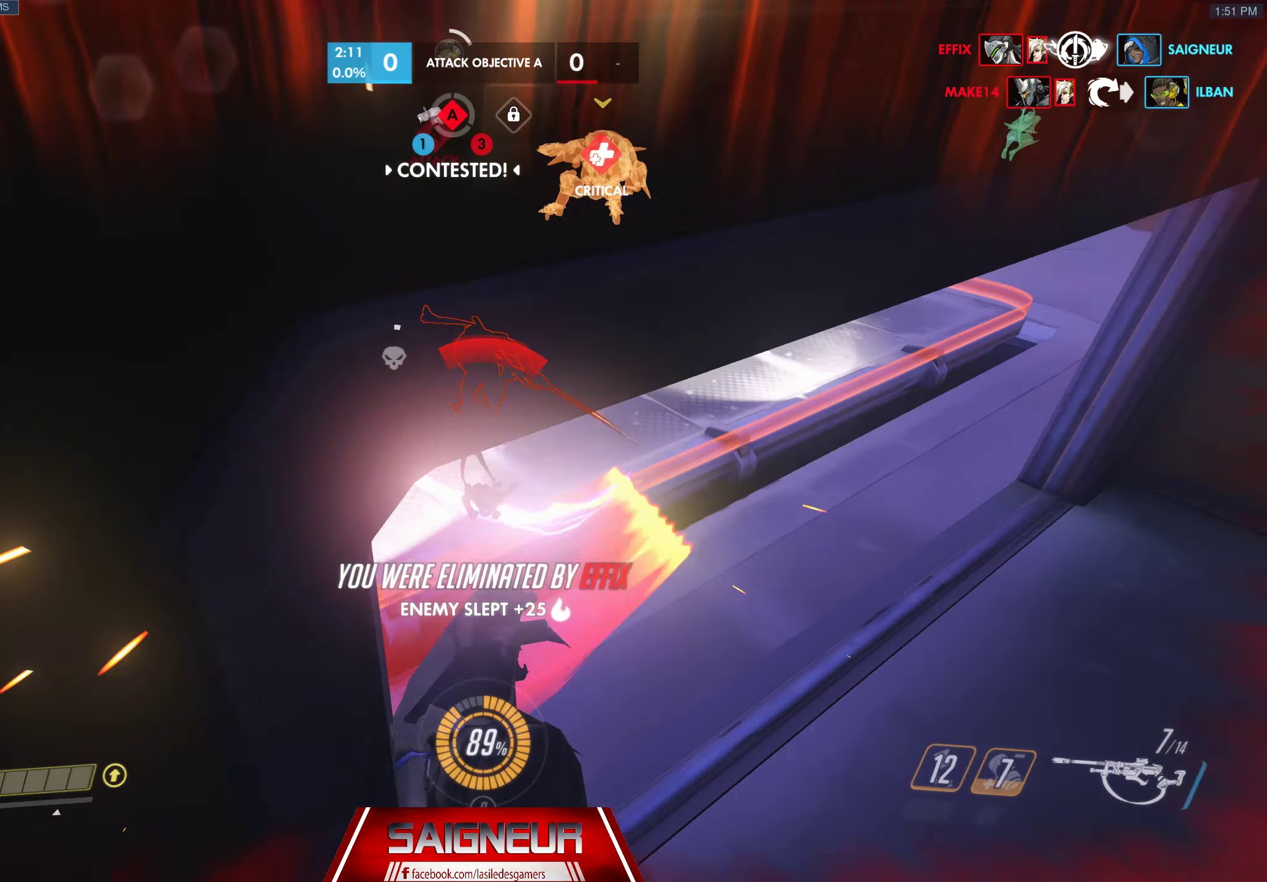
{"keys": [], "mouse": [], "events": [[100, "mouse_left", "up"], [133, "a", "up"], [350, "tab", "down"], [483, "tab", "up"]]}
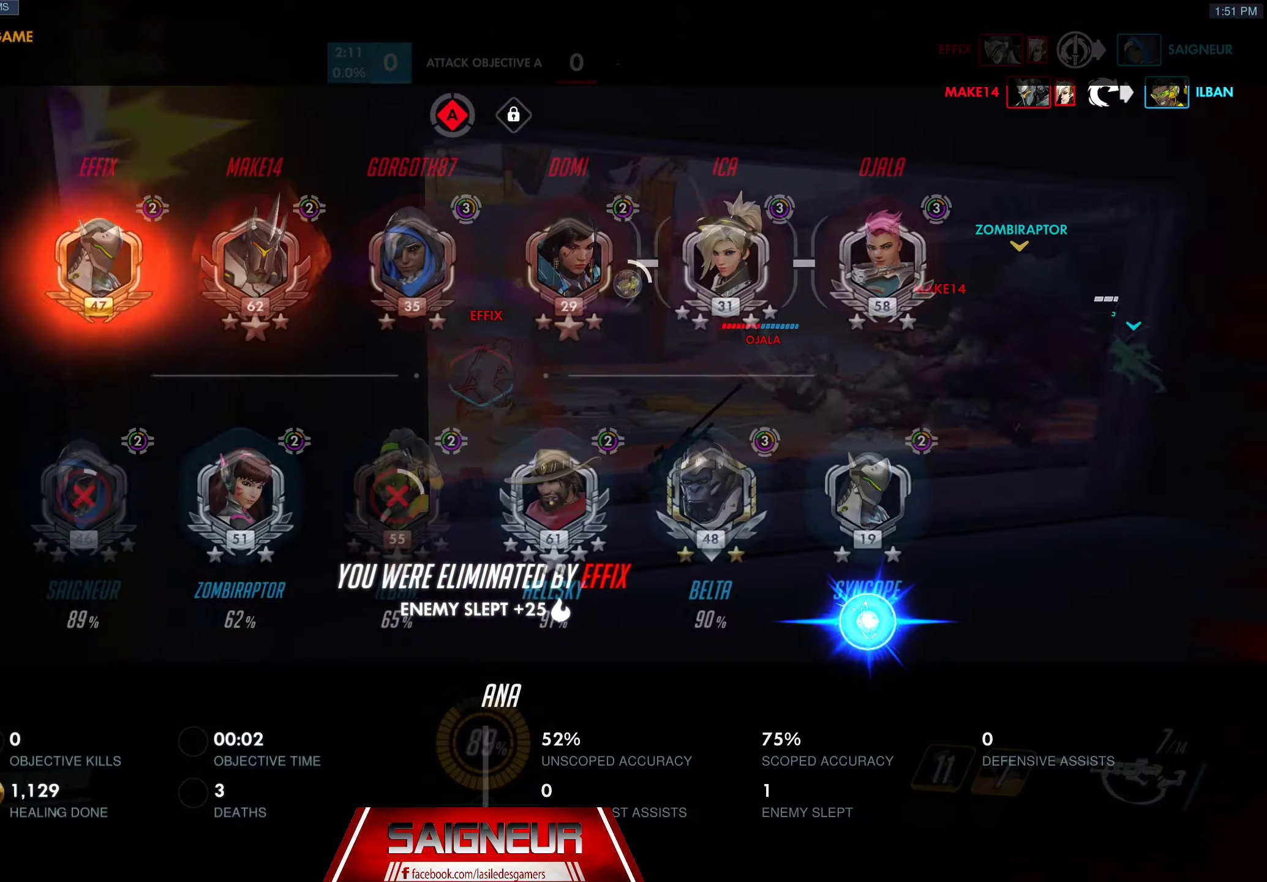
{"keys": [], "mouse": [], "events": []}
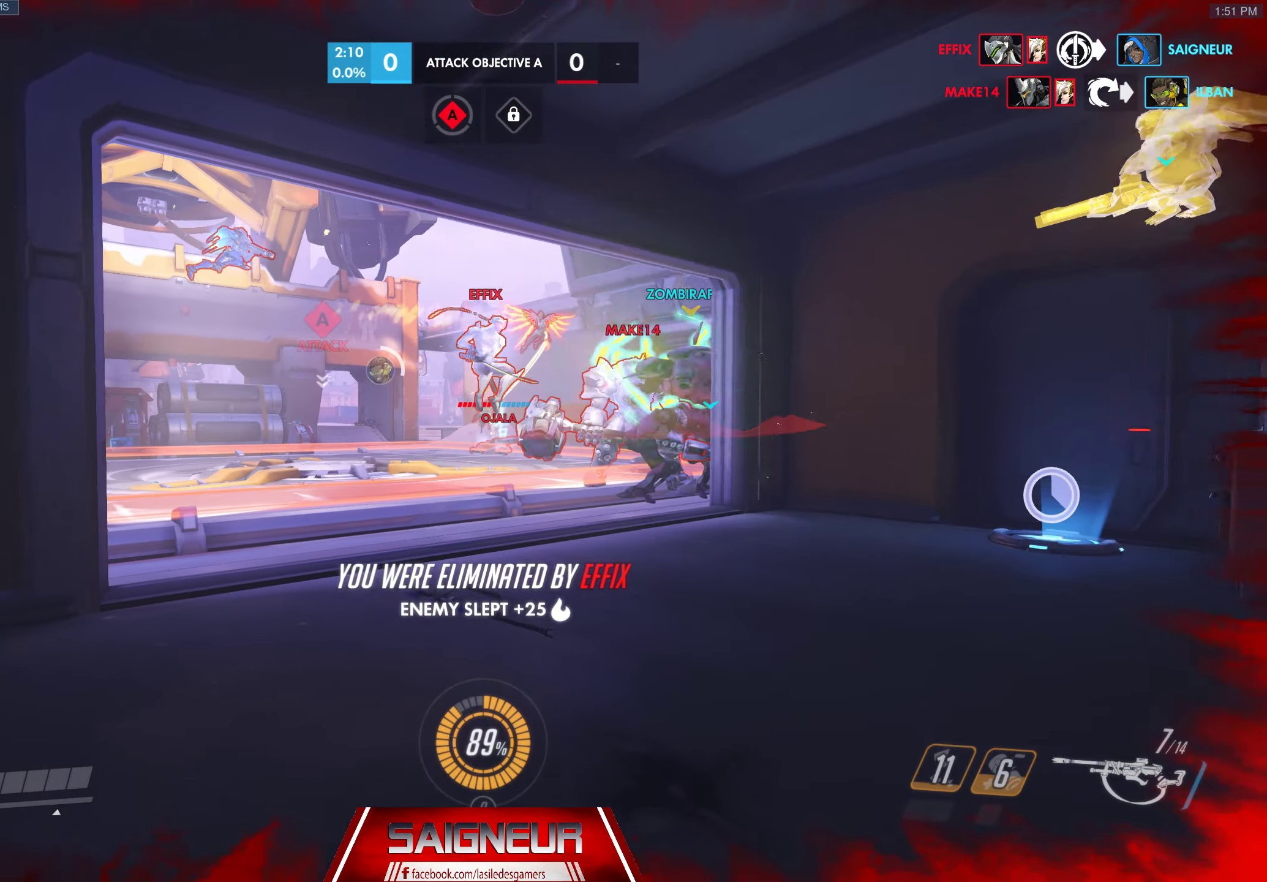
{"keys": [], "mouse": [], "events": []}
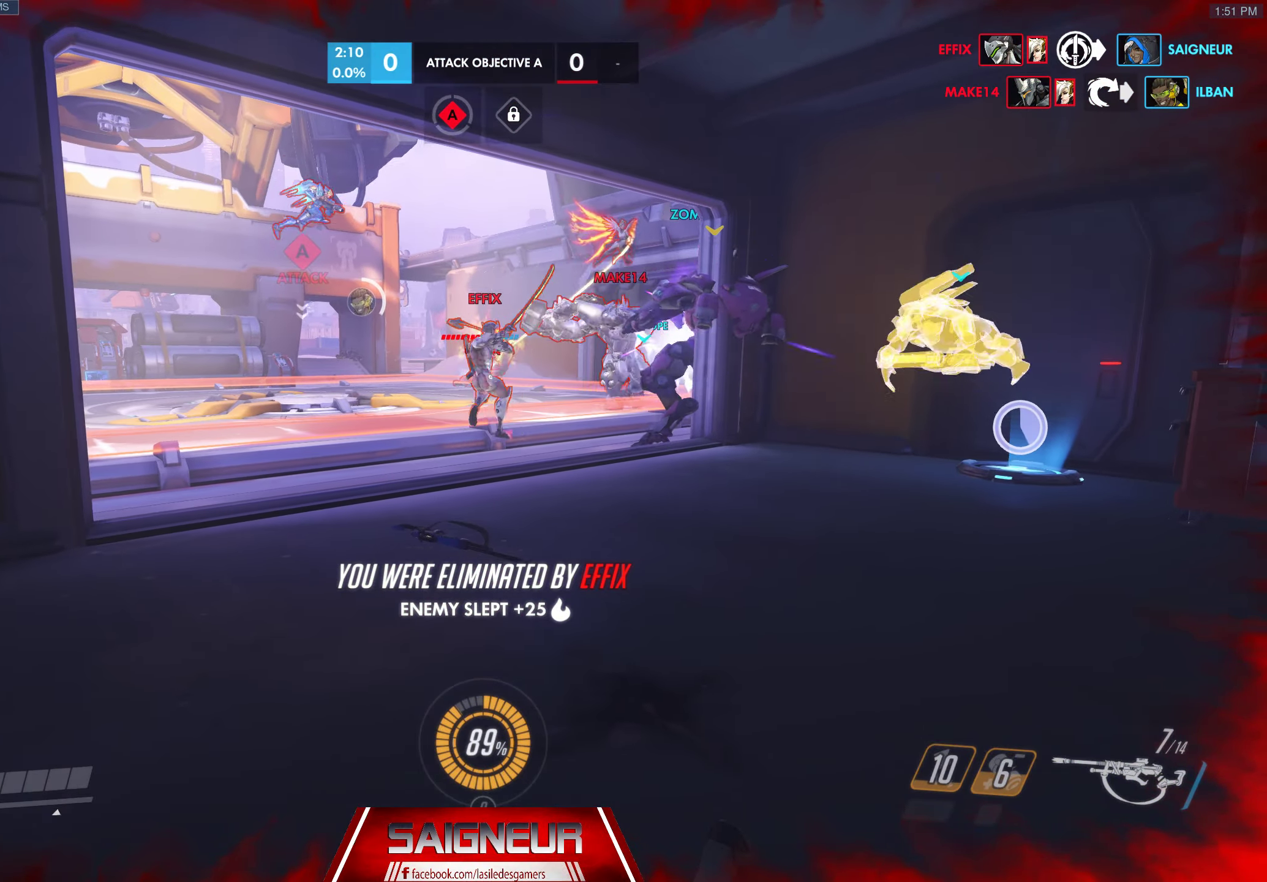
{"keys": [], "mouse": [], "events": []}